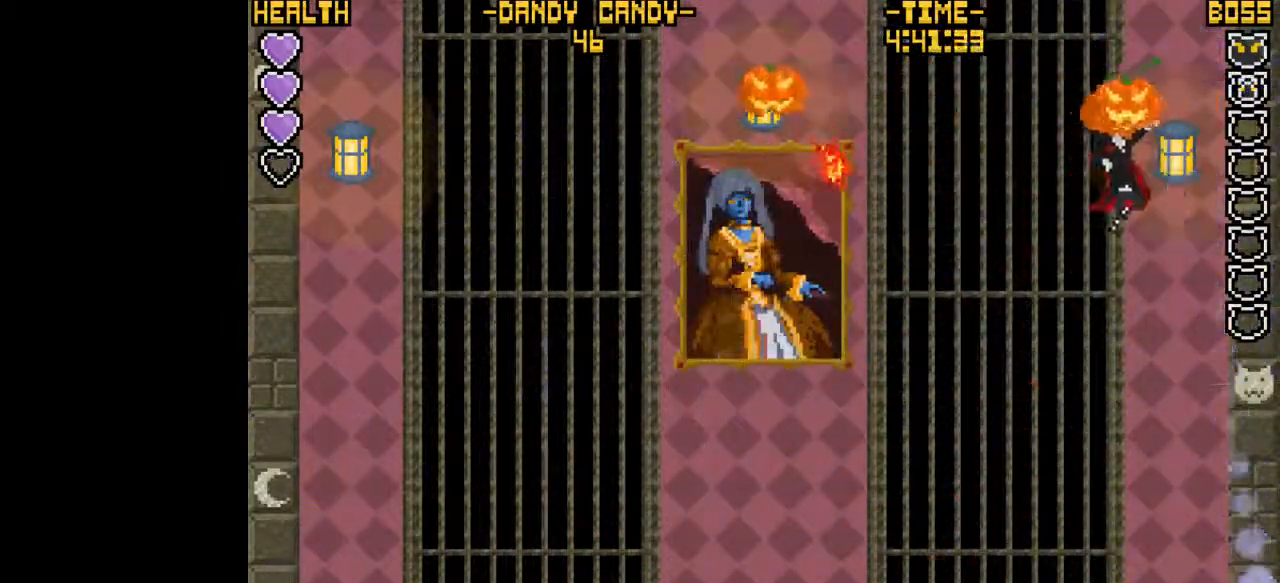
Gameplay with keyboard; each line is a JSON object with the keys held at the frame after it. "events" lists presses ("down") and releases ("up") of "a", "d", "e", "escape", "i", "j", "k", "l", "q", "return", "s", "space", "u" and "w" between this image and that frame as [ms after this image, input, new state], when the widget could be followed in between. No other keys are recorded. Mouse input is not recorded.
{"keys": ["j", "w"], "events": [[67, "d", "down"], [67, "space", "up"], [100, "space", "down"], [233, "w", "down"], [267, "k", "down"], [300, "space", "up"], [333, "d", "up"], [400, "k", "up"]]}
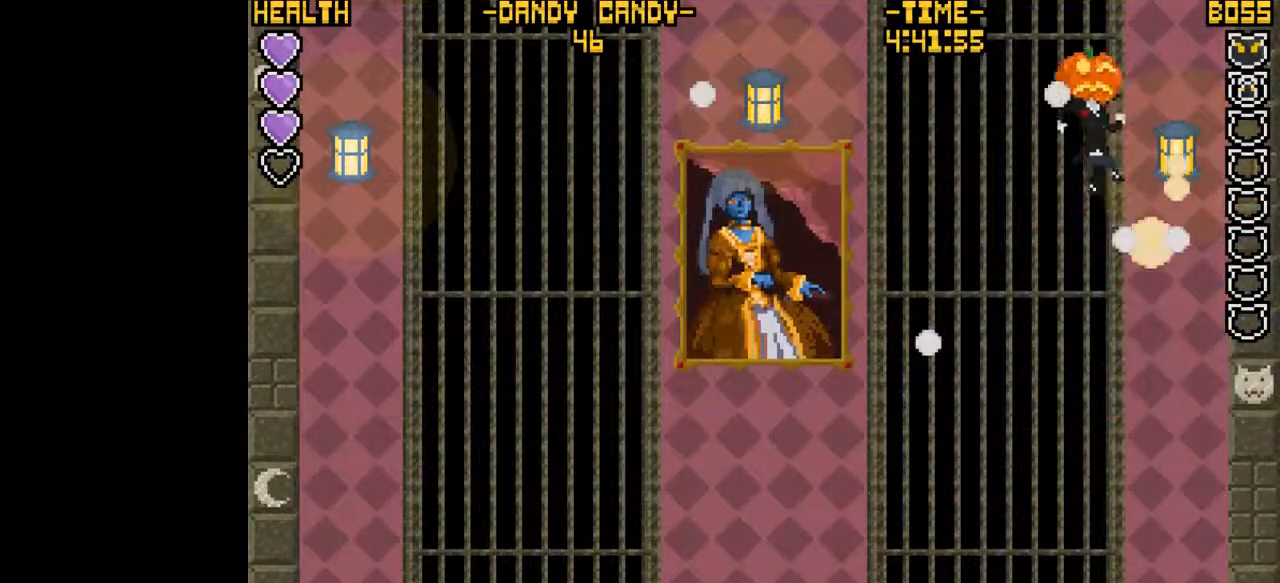
{"keys": ["a", "j"], "events": [[33, "w", "up"], [267, "a", "down"]]}
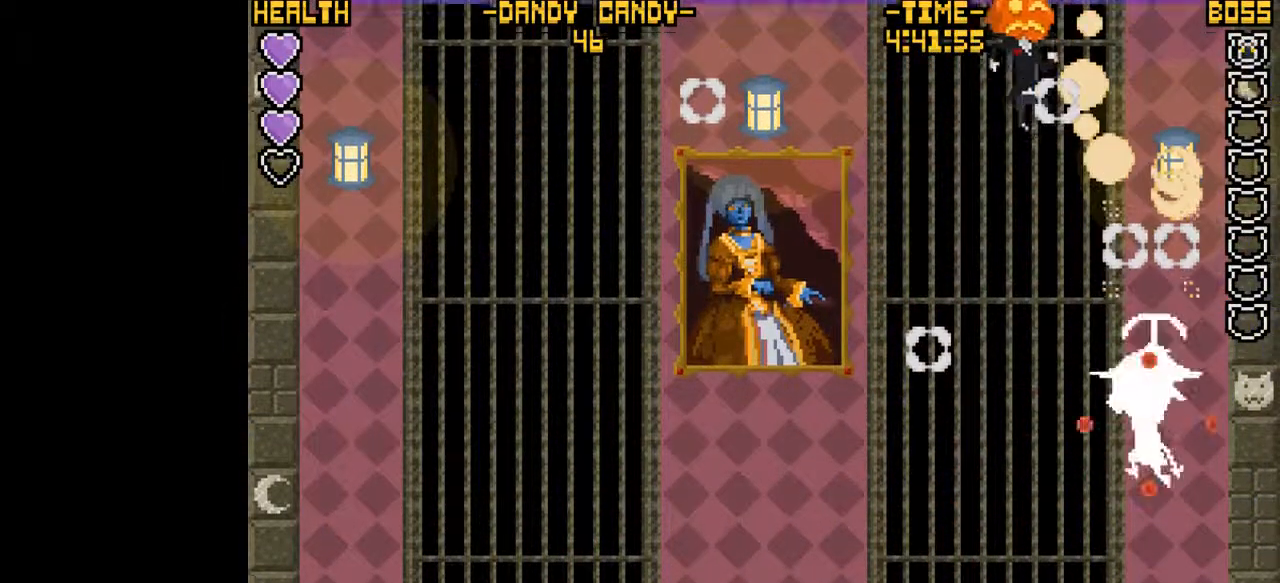
{"keys": ["a", "j"], "events": []}
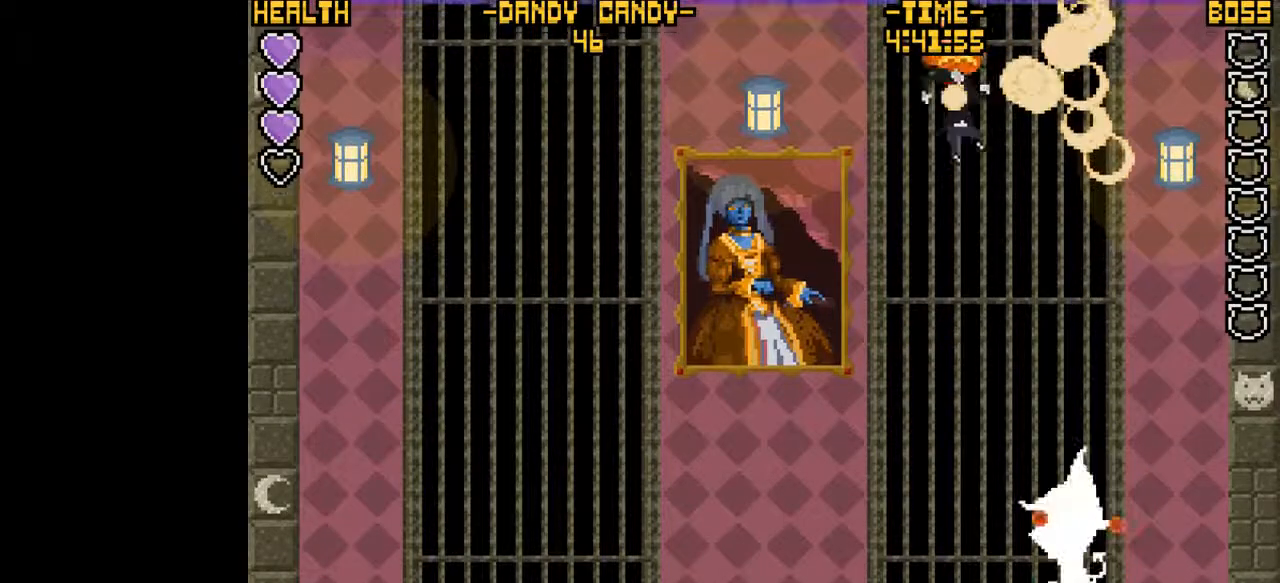
{"keys": ["a"], "events": [[300, "j", "up"]]}
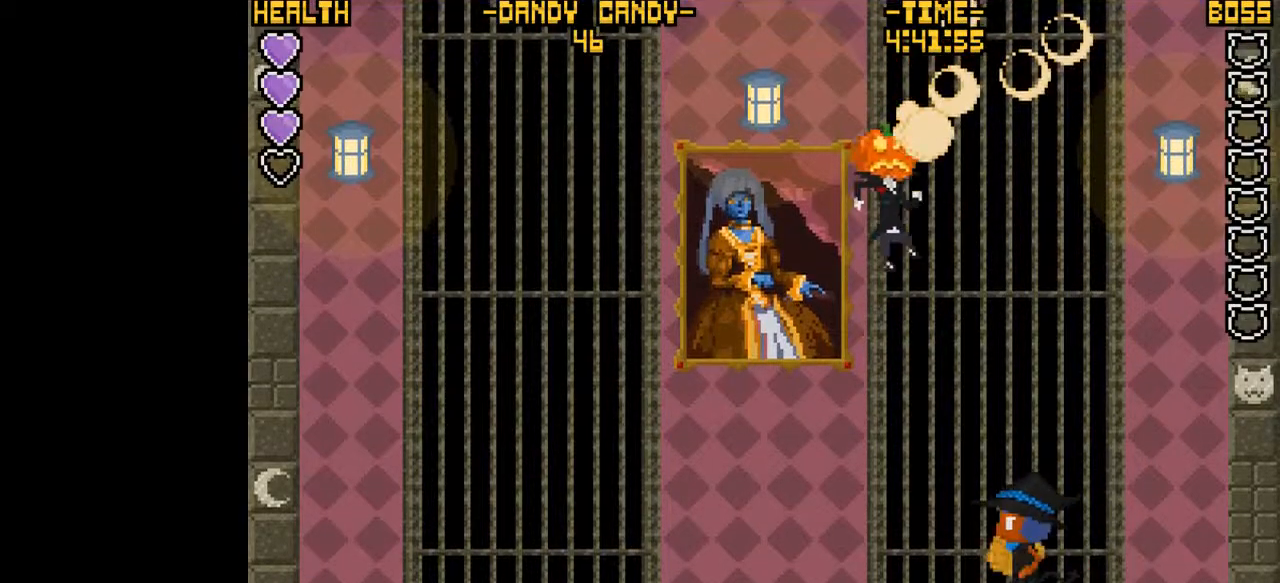
{"keys": [], "events": [[500, "a", "up"]]}
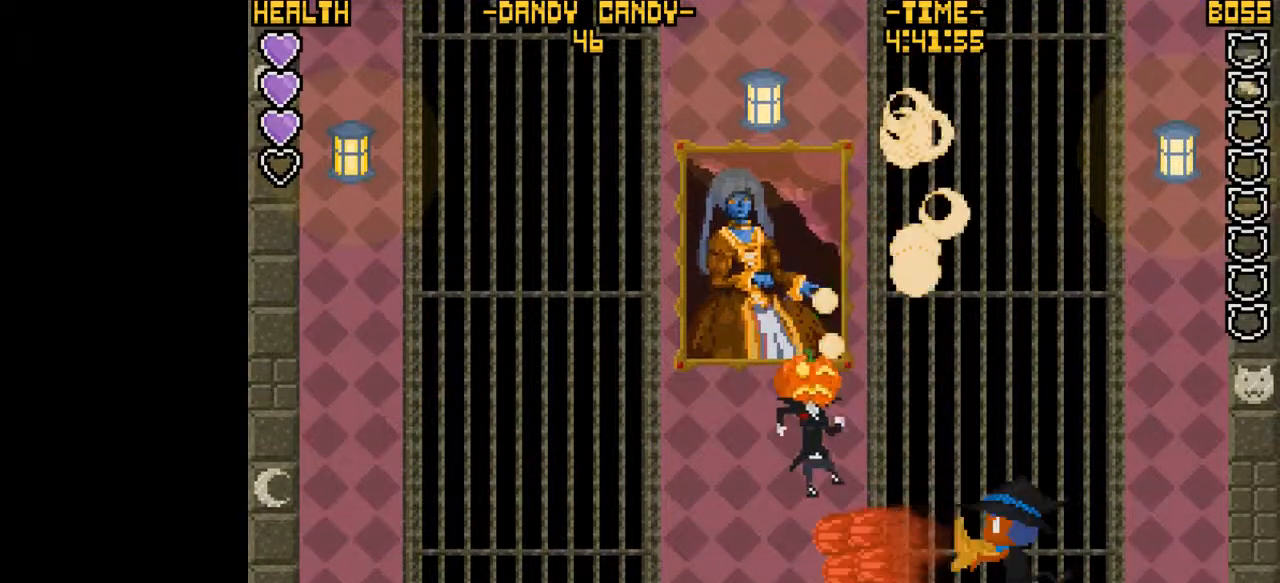
{"keys": [], "events": []}
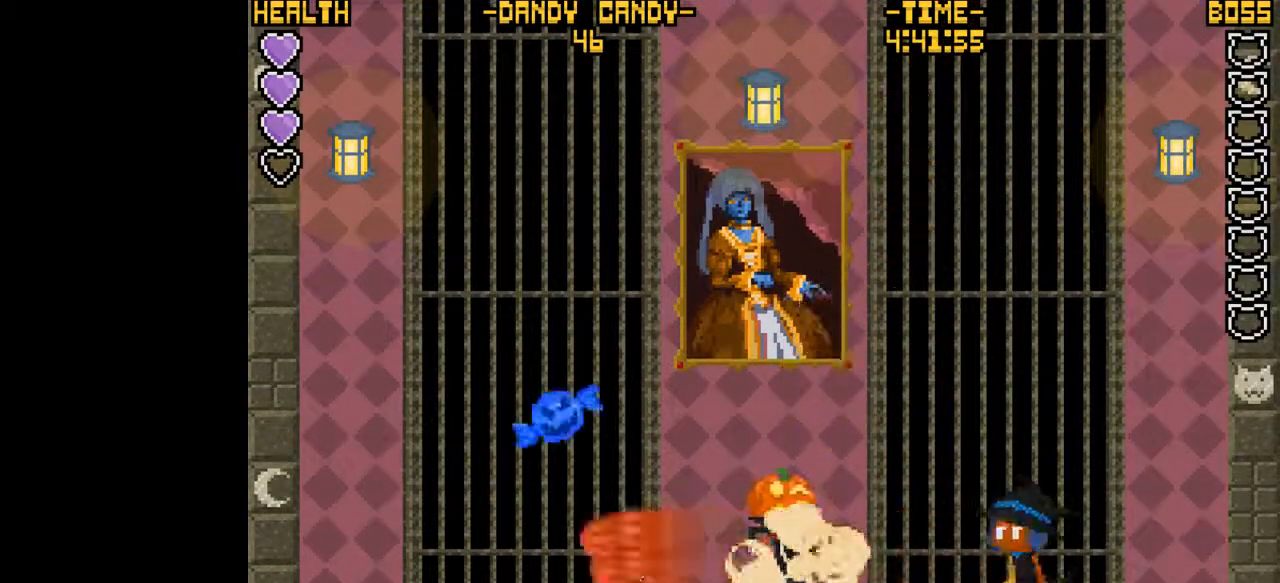
{"keys": [], "events": []}
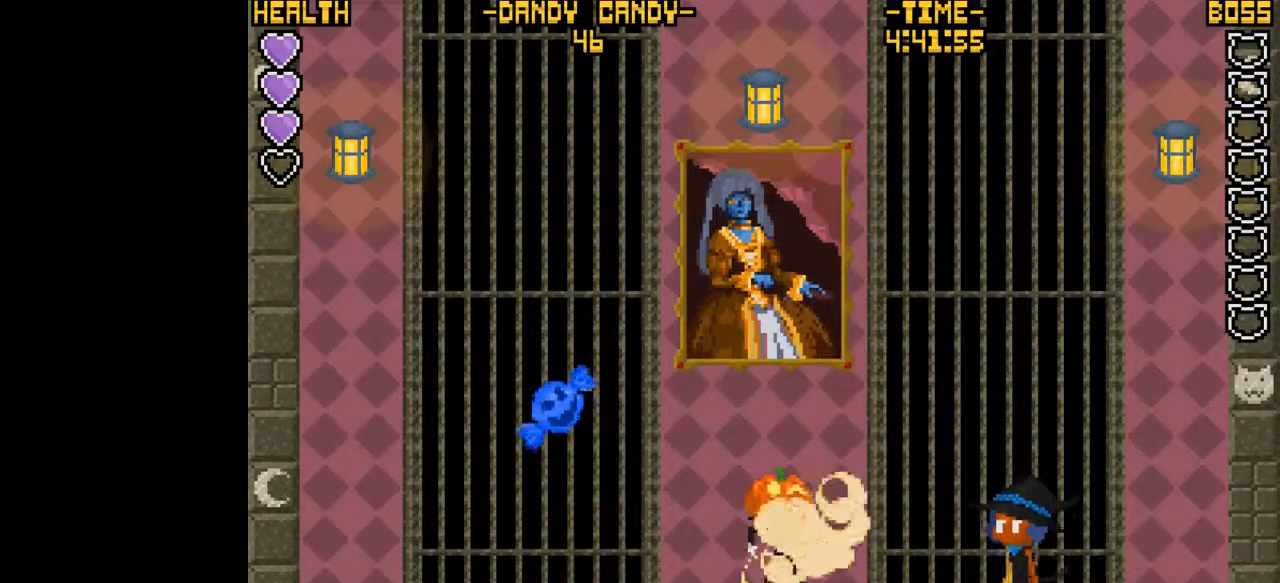
{"keys": [], "events": []}
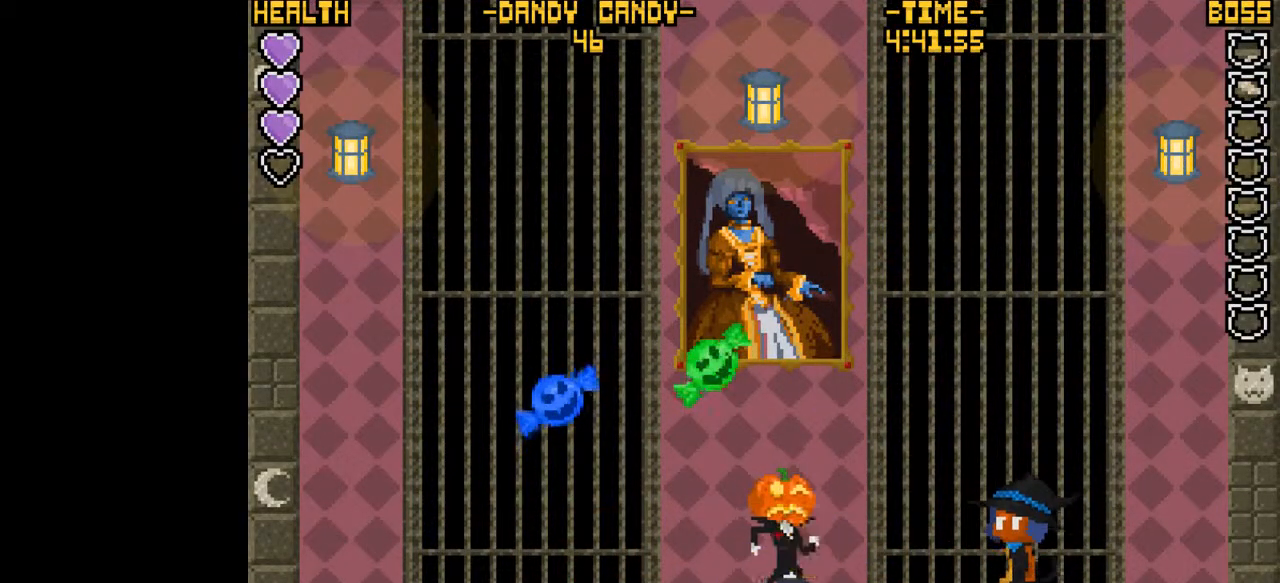
{"keys": [], "events": []}
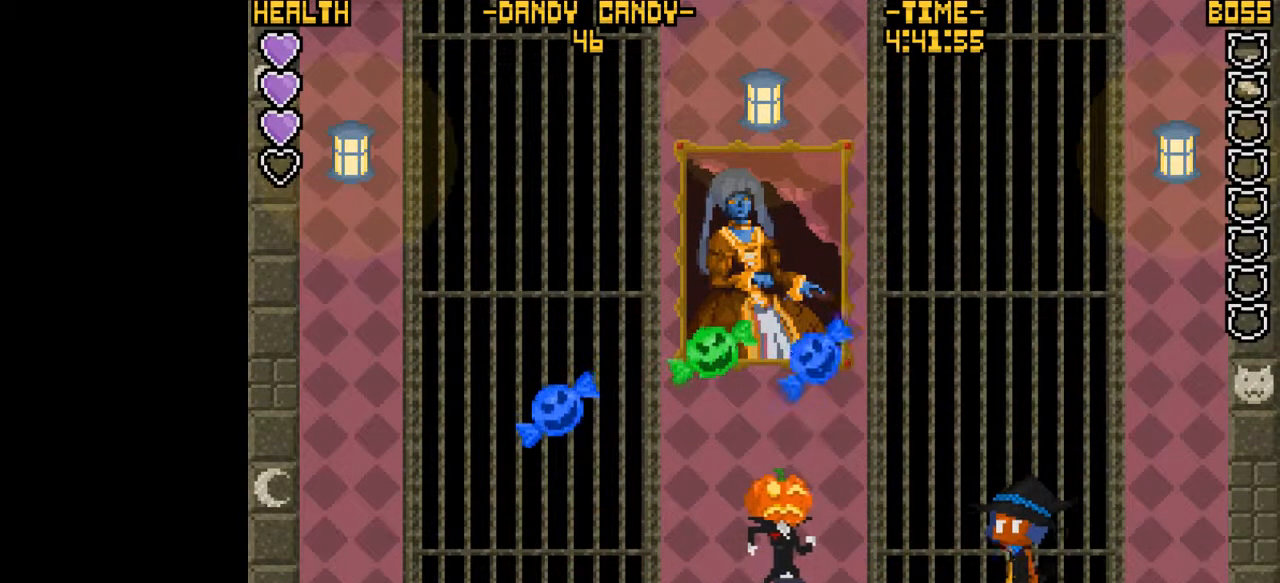
{"keys": ["d"], "events": [[33, "a", "down"], [33, "l", "down"], [67, "space", "down"], [233, "l", "up"], [333, "space", "up"], [400, "a", "up"], [433, "d", "down"]]}
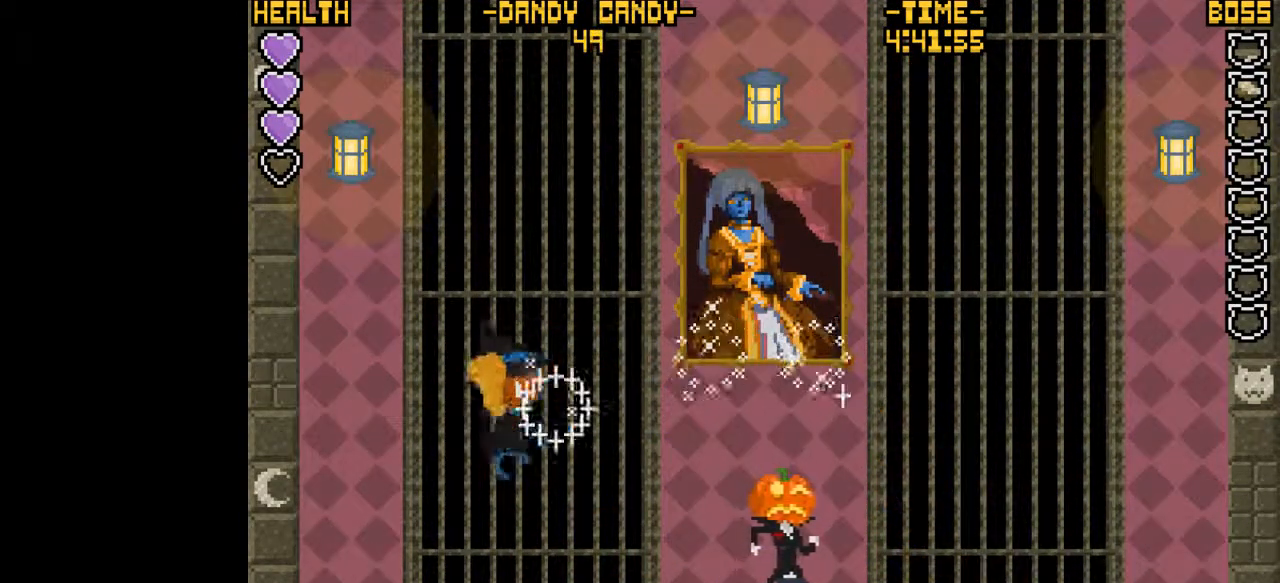
{"keys": ["d", "space"], "events": [[267, "l", "down"], [300, "space", "down"], [500, "l", "up"]]}
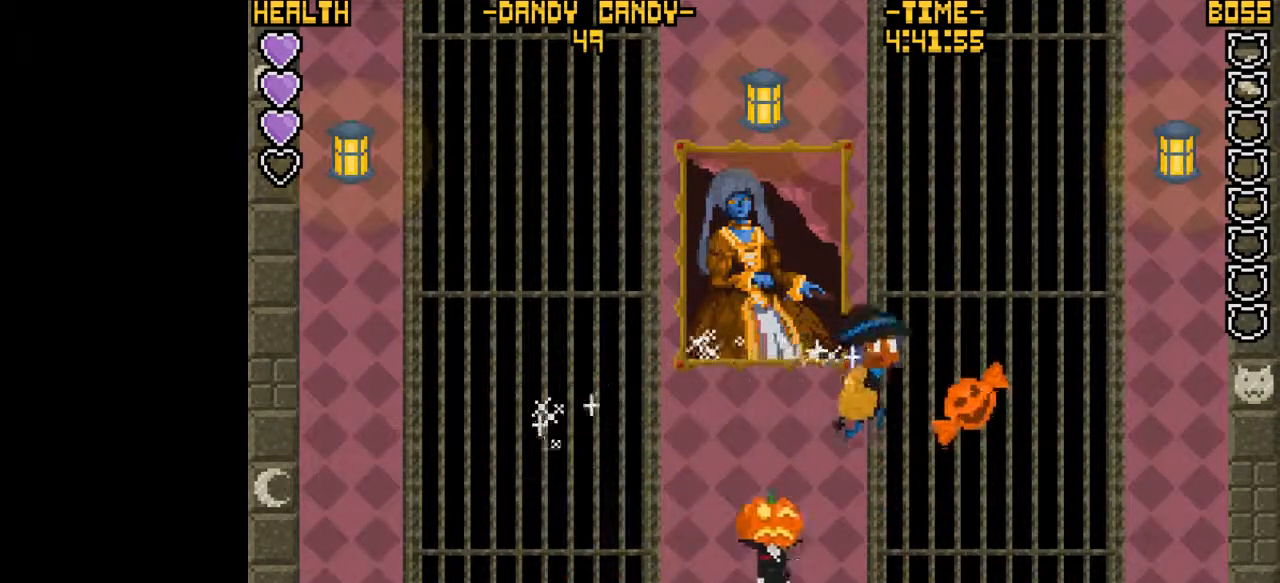
{"keys": [], "events": [[33, "space", "up"], [133, "d", "up"], [167, "a", "down"], [267, "a", "up"]]}
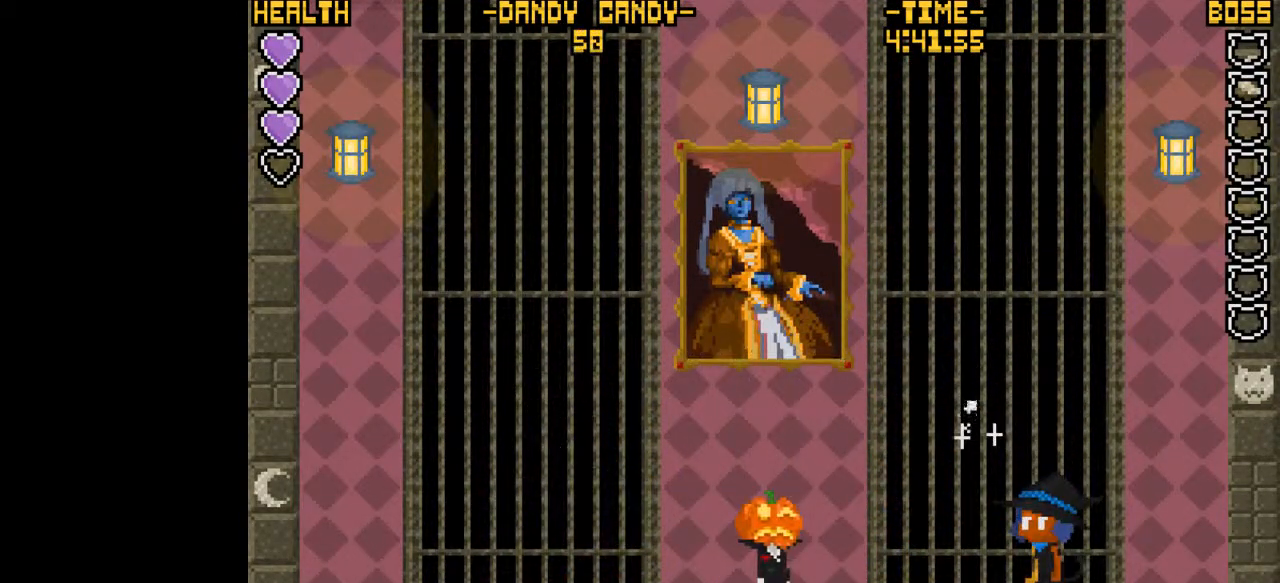
{"keys": [], "events": []}
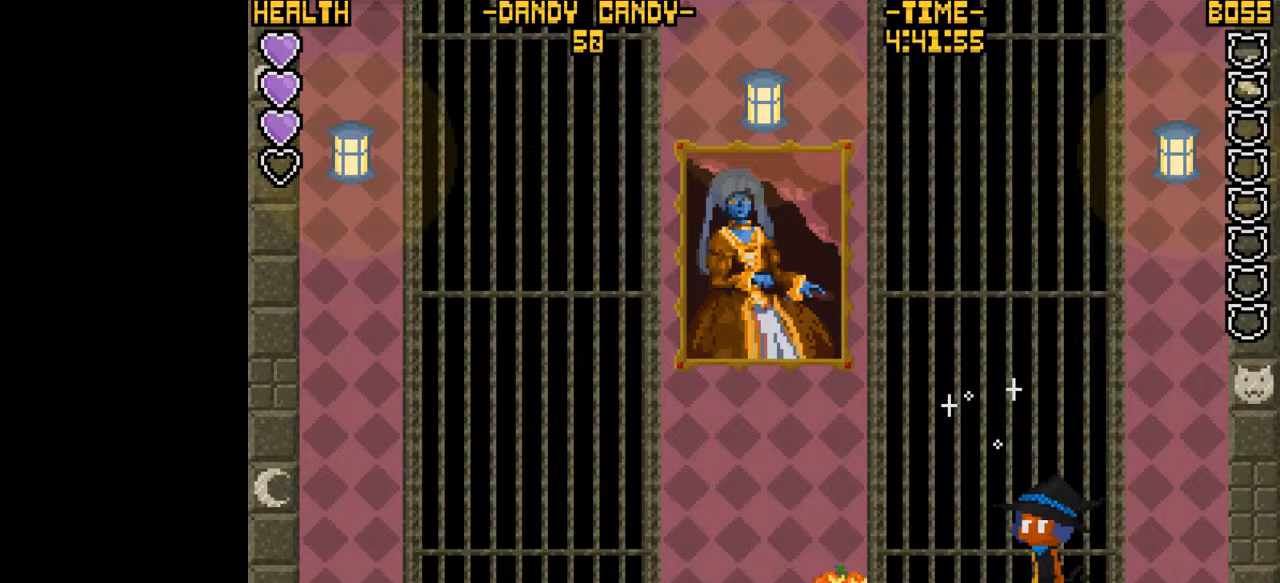
{"keys": [], "events": []}
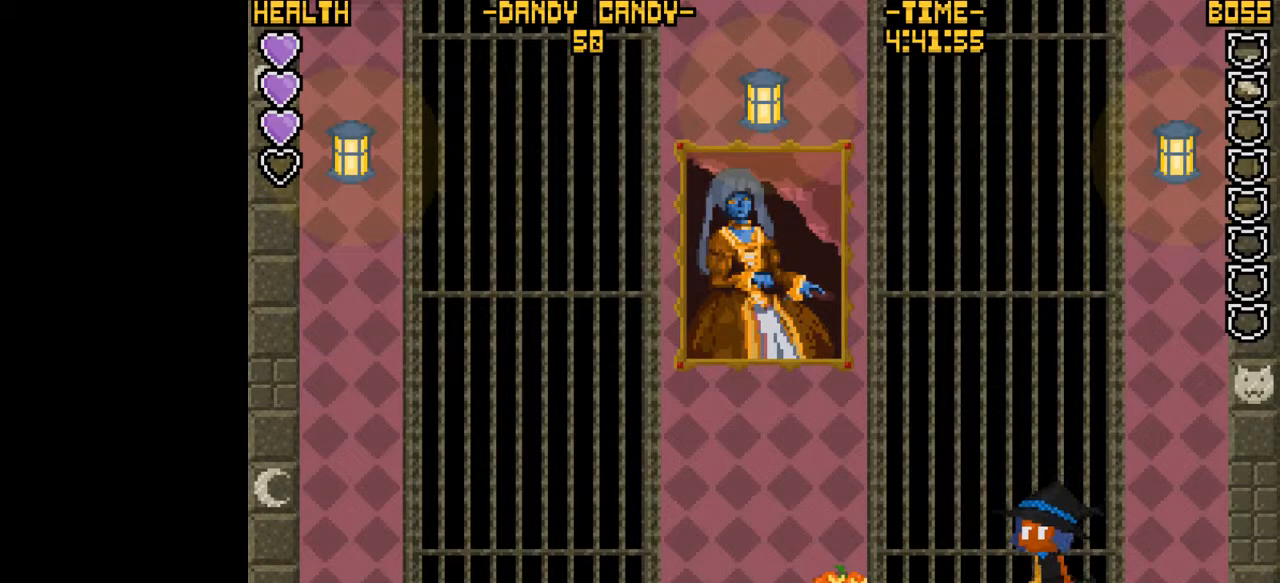
{"keys": [], "events": []}
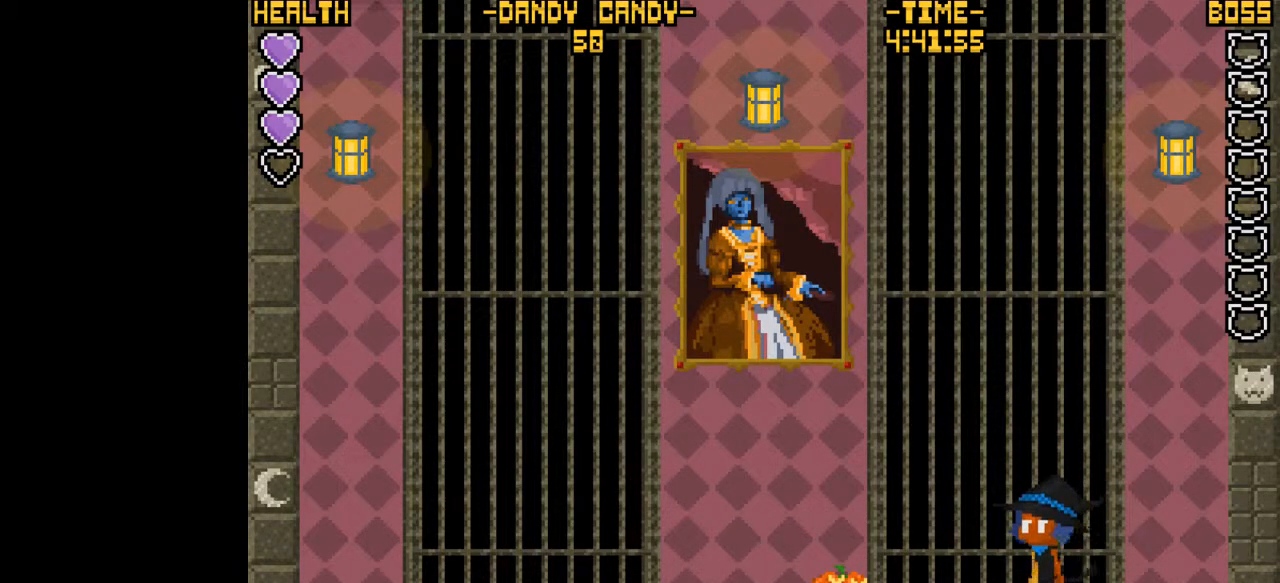
{"keys": [], "events": []}
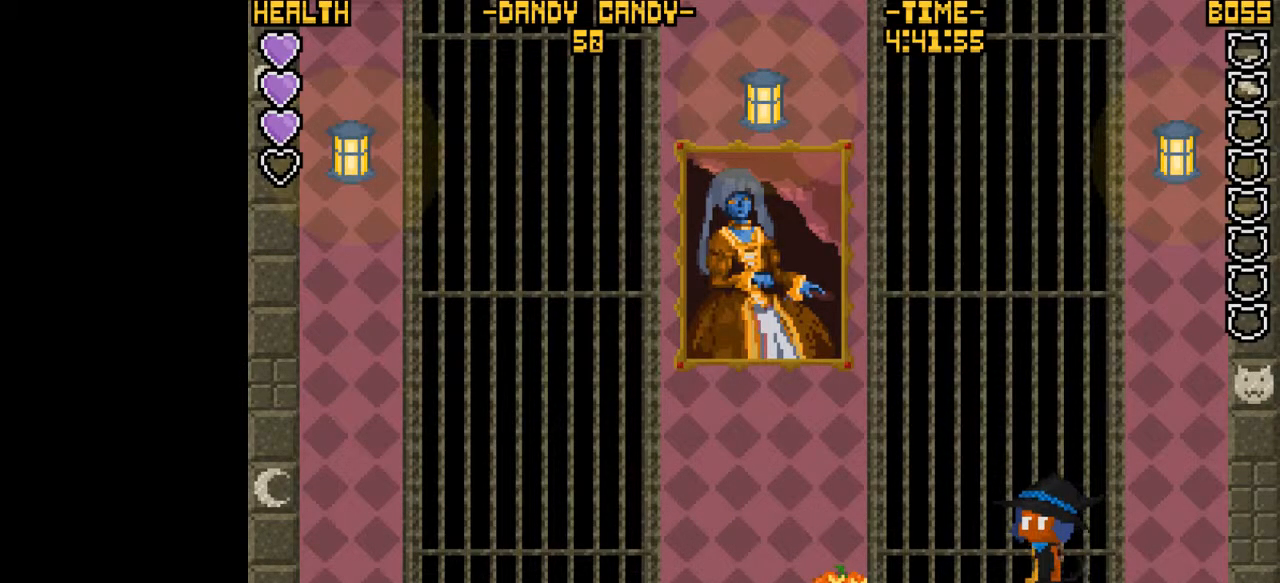
{"keys": [], "events": []}
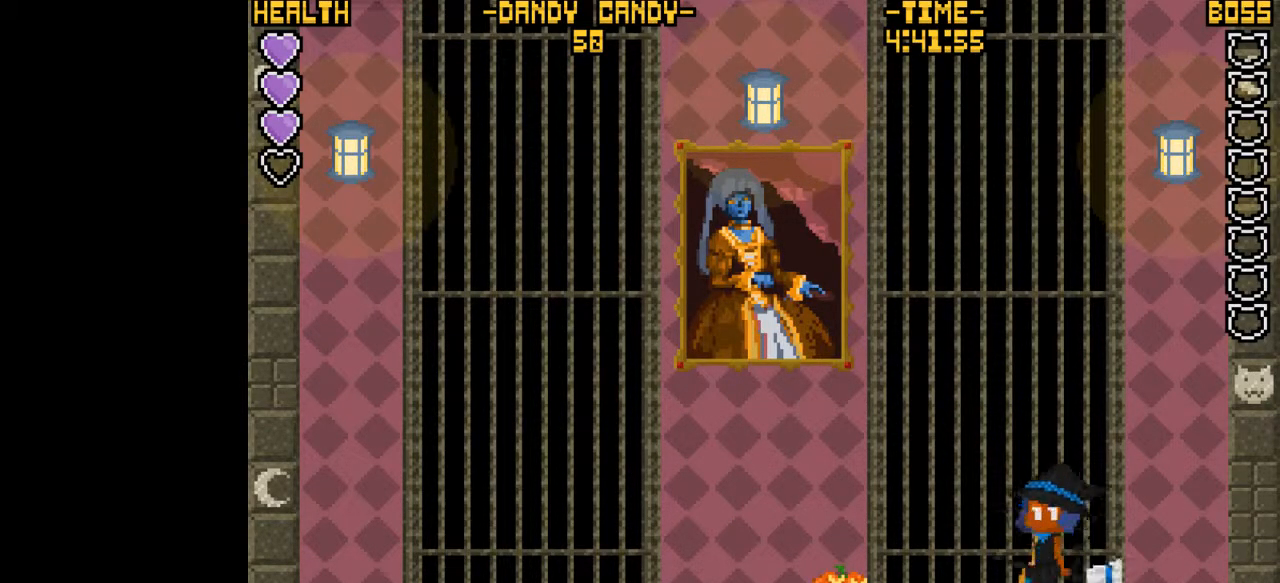
{"keys": [], "events": []}
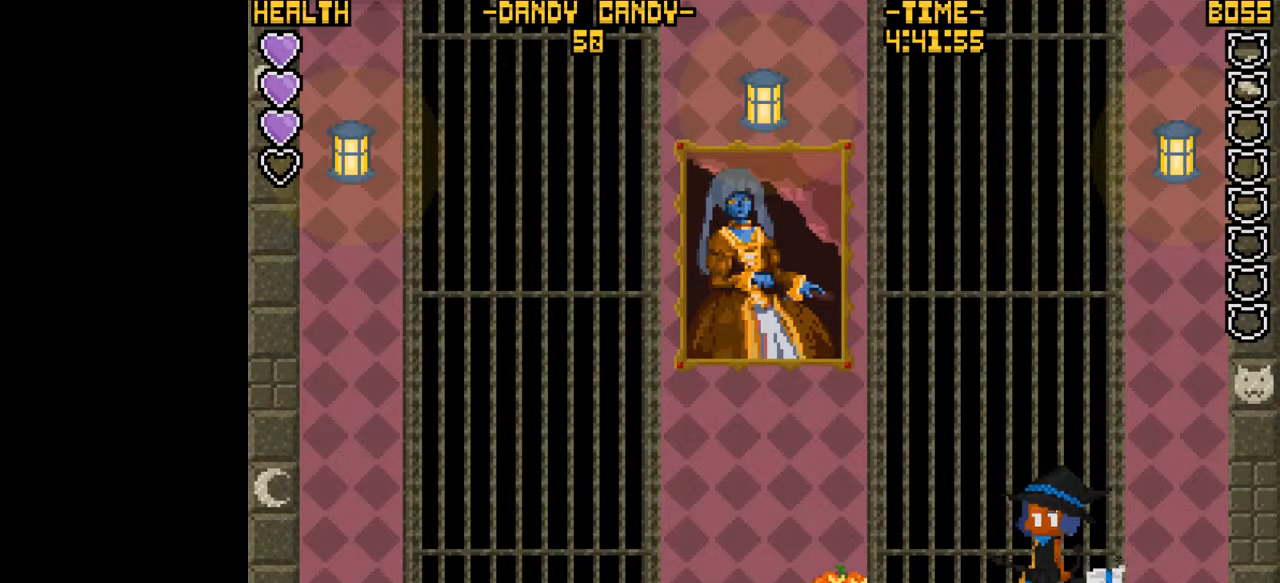
{"keys": [], "events": []}
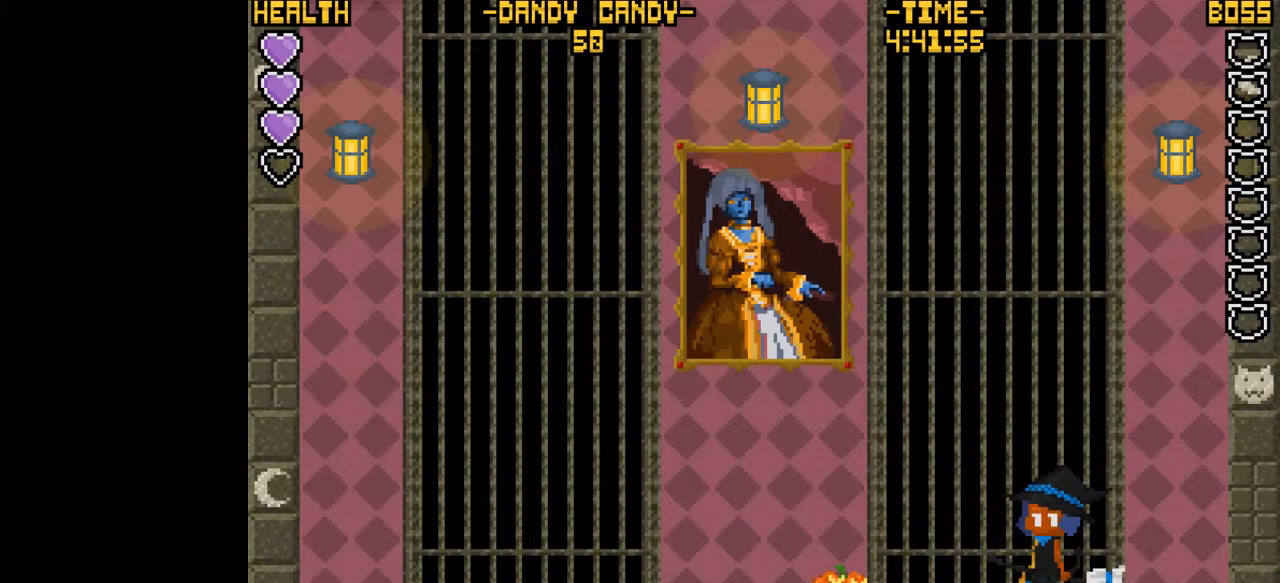
{"keys": [], "events": []}
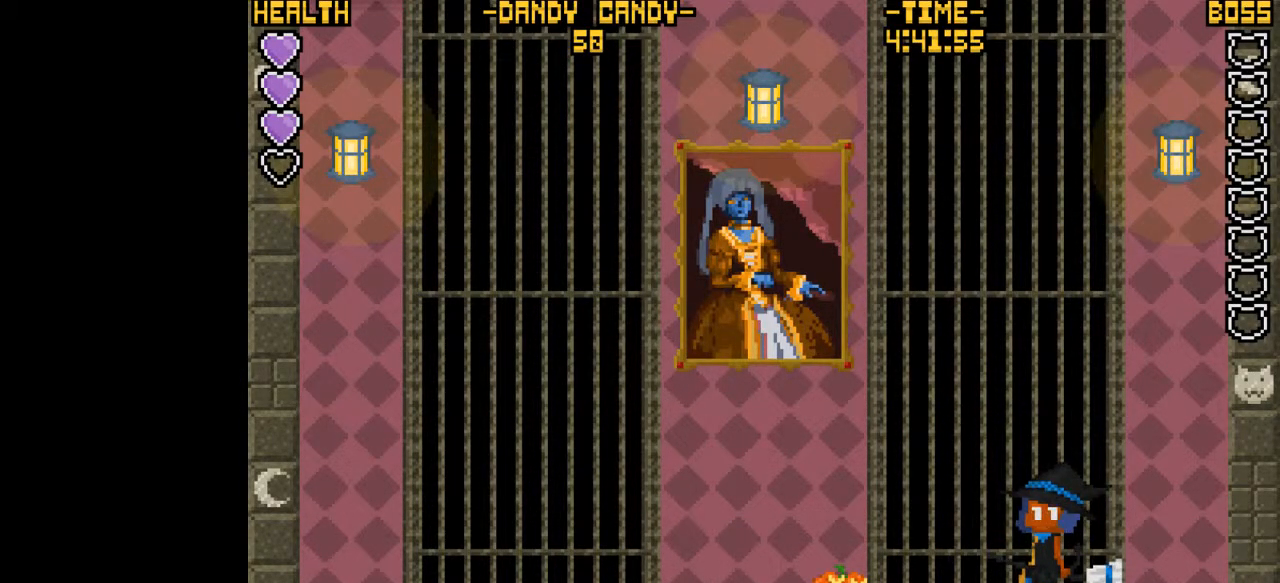
{"keys": [], "events": []}
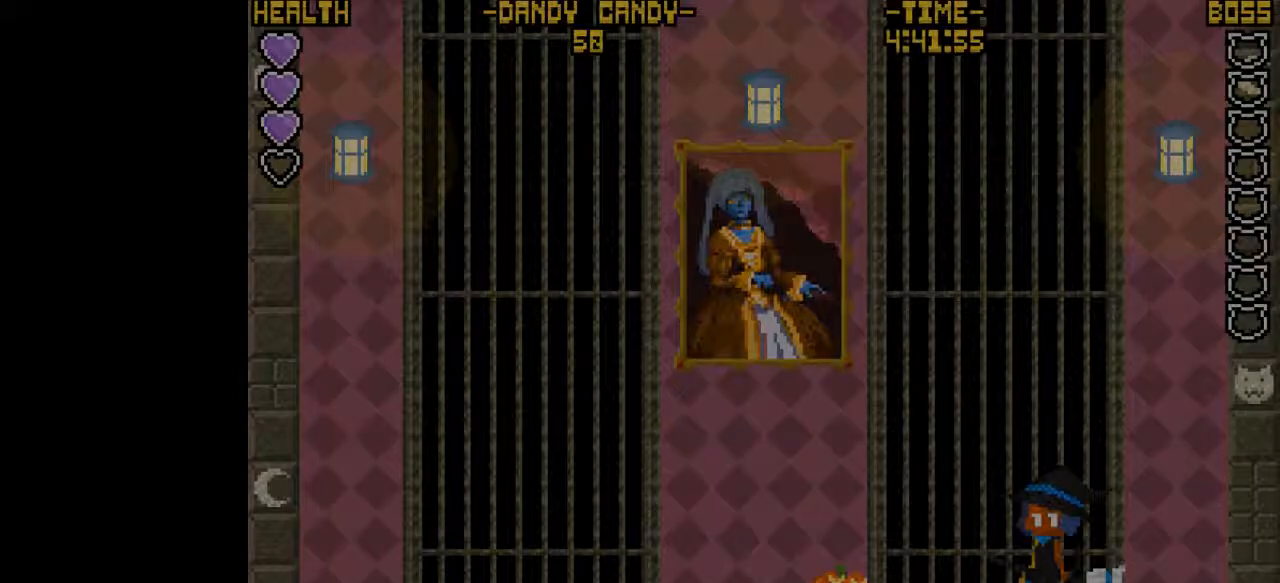
{"keys": [], "events": []}